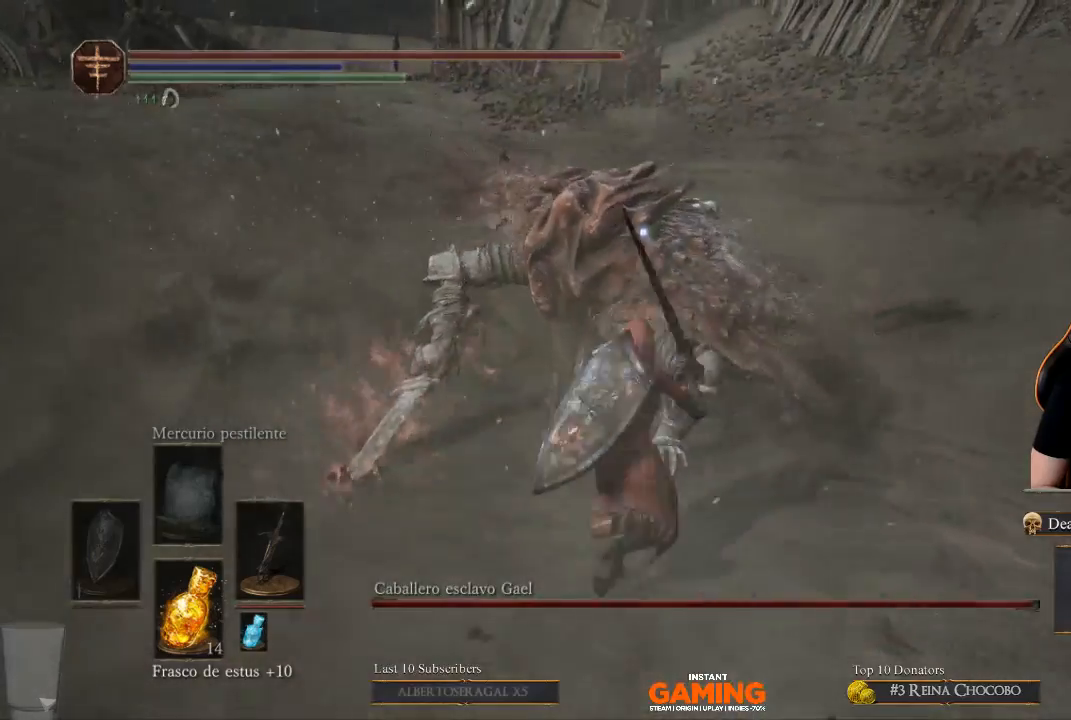
Gameplay with a controller (Xbox layout); each line is a JSON object with the inputs held at the frame after it. "events" lists button and stick changes between this image and that frame as [ms after this image, input, new state], when the widget could be followed in between.
{"buttons": [], "left_stick": "up", "right_stick": "center", "events": []}
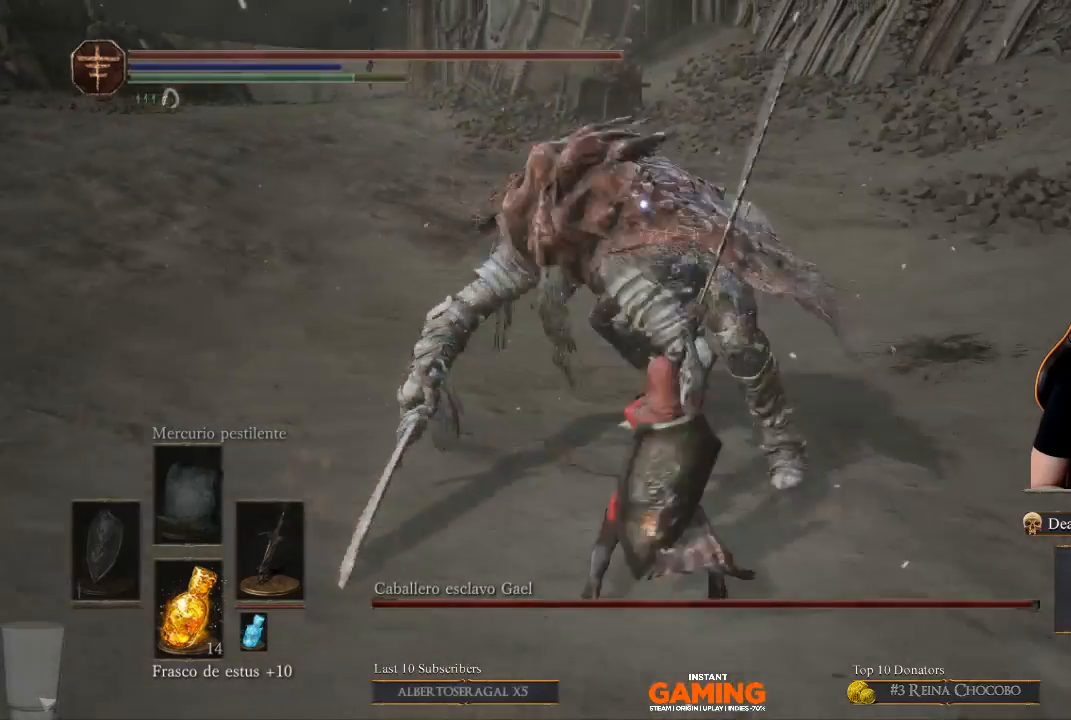
{"buttons": [], "left_stick": "center", "right_stick": "center", "events": [[100, "left_stick", "center"]]}
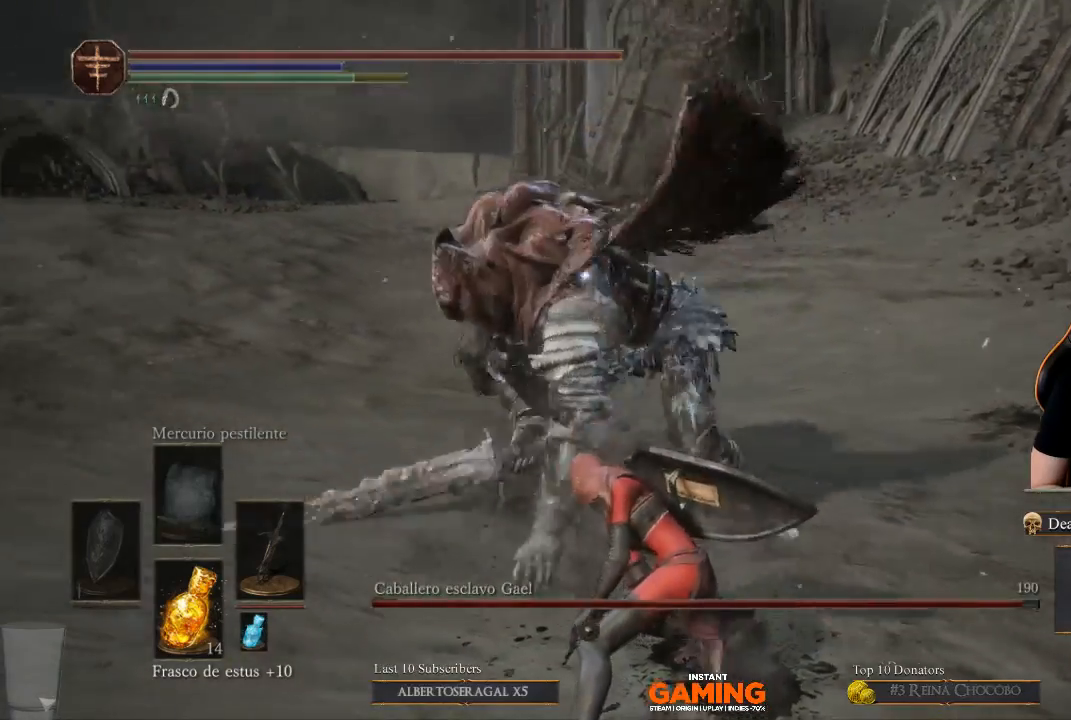
{"buttons": [], "left_stick": "down", "right_stick": "center", "events": [[67, "left_stick", "down"]]}
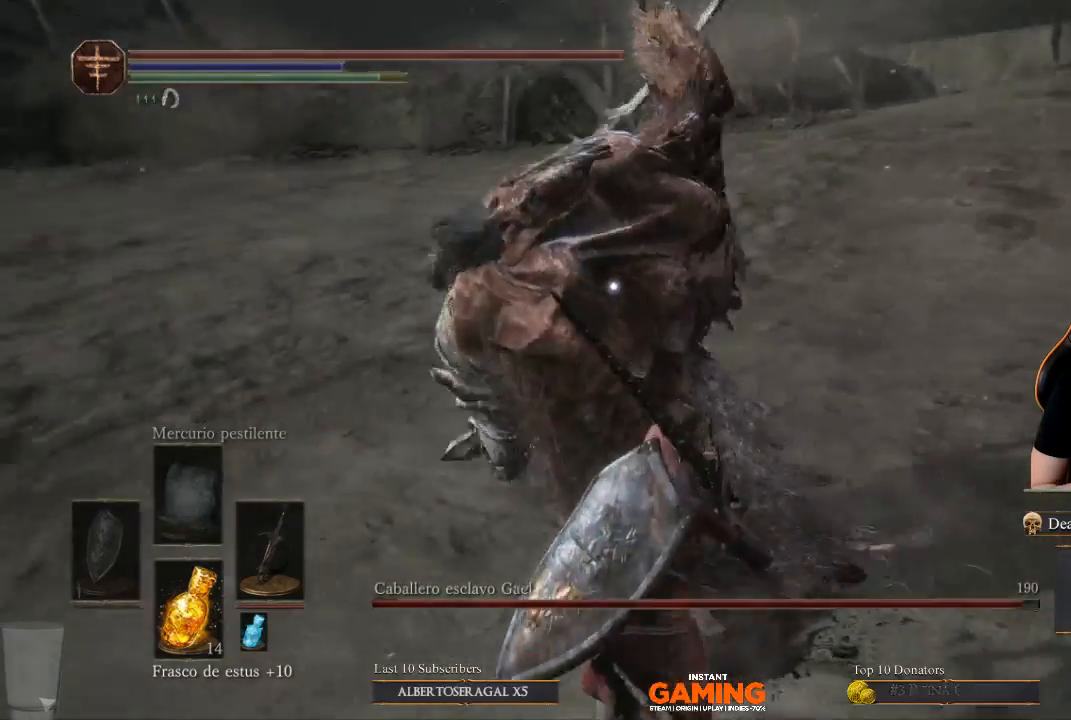
{"buttons": [], "left_stick": "down", "right_stick": "center", "events": [[167, "B", "down"], [433, "B", "up"]]}
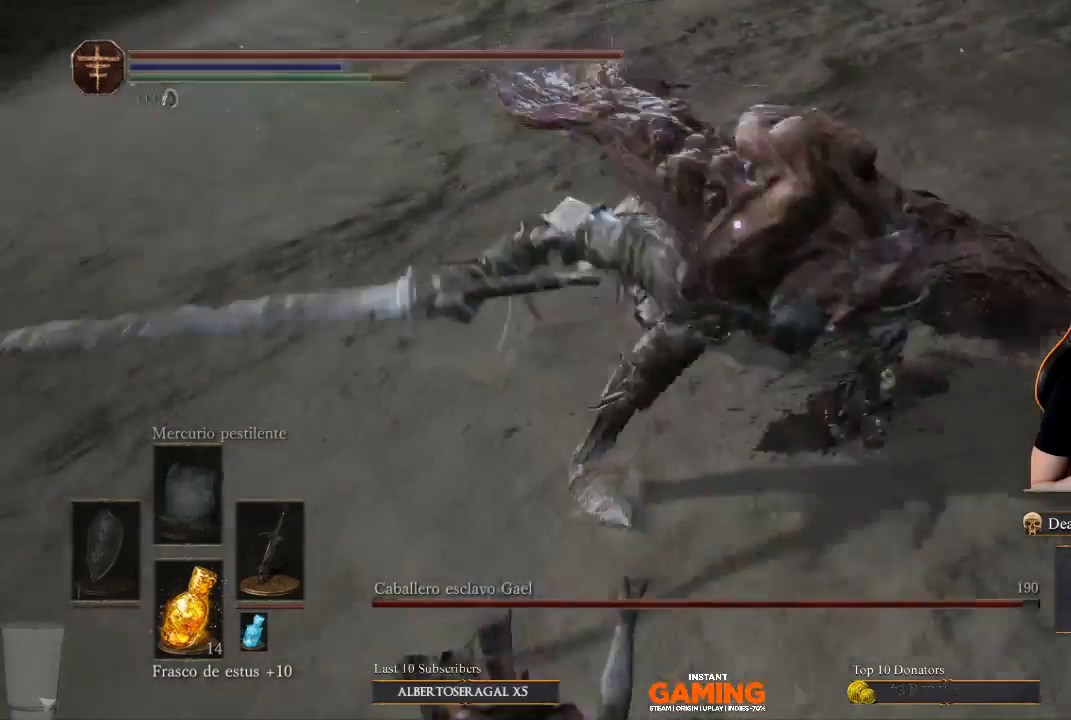
{"buttons": [], "left_stick": "down-left", "right_stick": "center", "events": [[67, "B", "down"], [67, "left_stick", "down-left"], [300, "B", "up"]]}
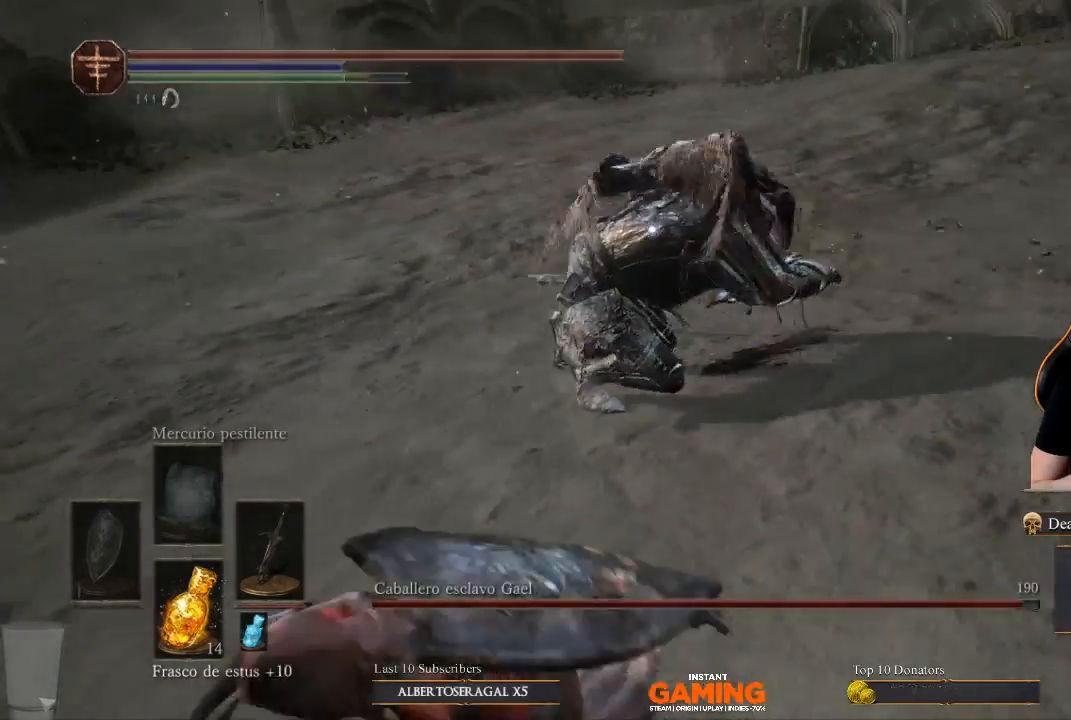
{"buttons": [], "left_stick": "down", "right_stick": "center", "events": [[300, "B", "down"], [467, "B", "up"], [467, "left_stick", "down"]]}
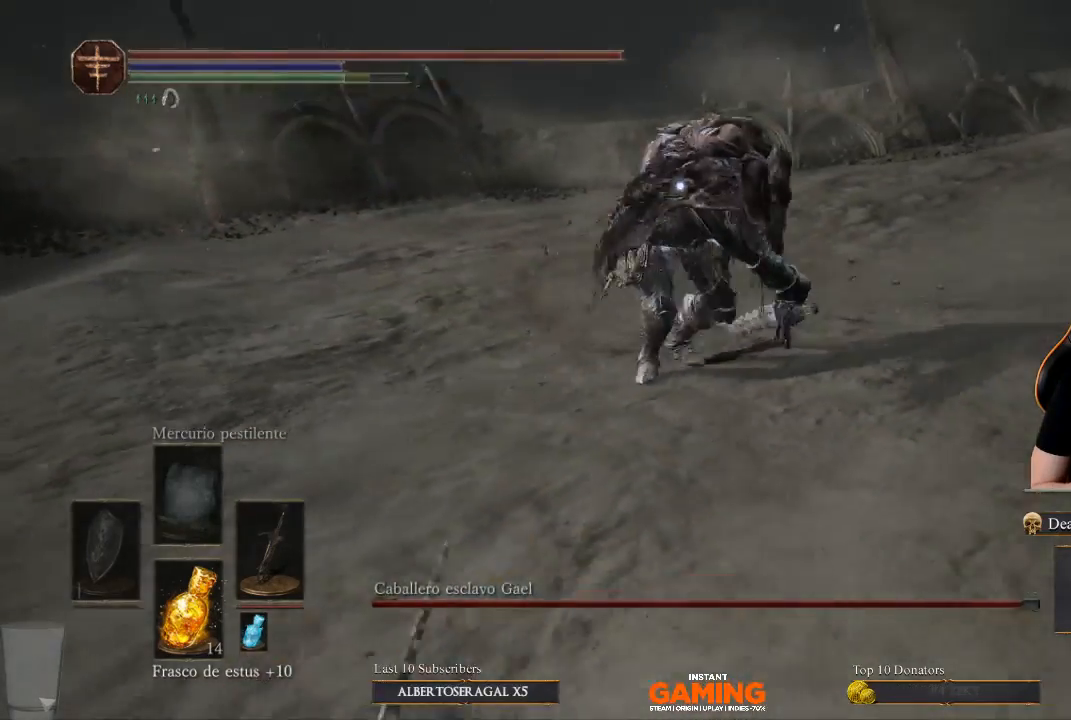
{"buttons": [], "left_stick": "down", "right_stick": "center", "events": []}
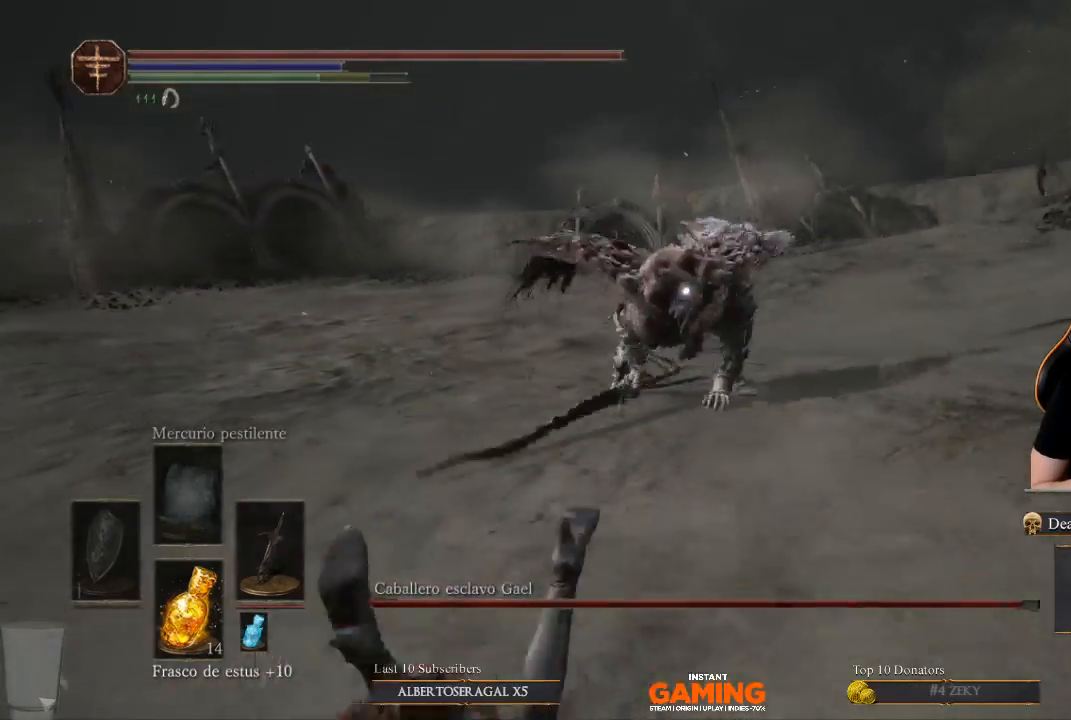
{"buttons": [], "left_stick": "down", "right_stick": "center", "events": []}
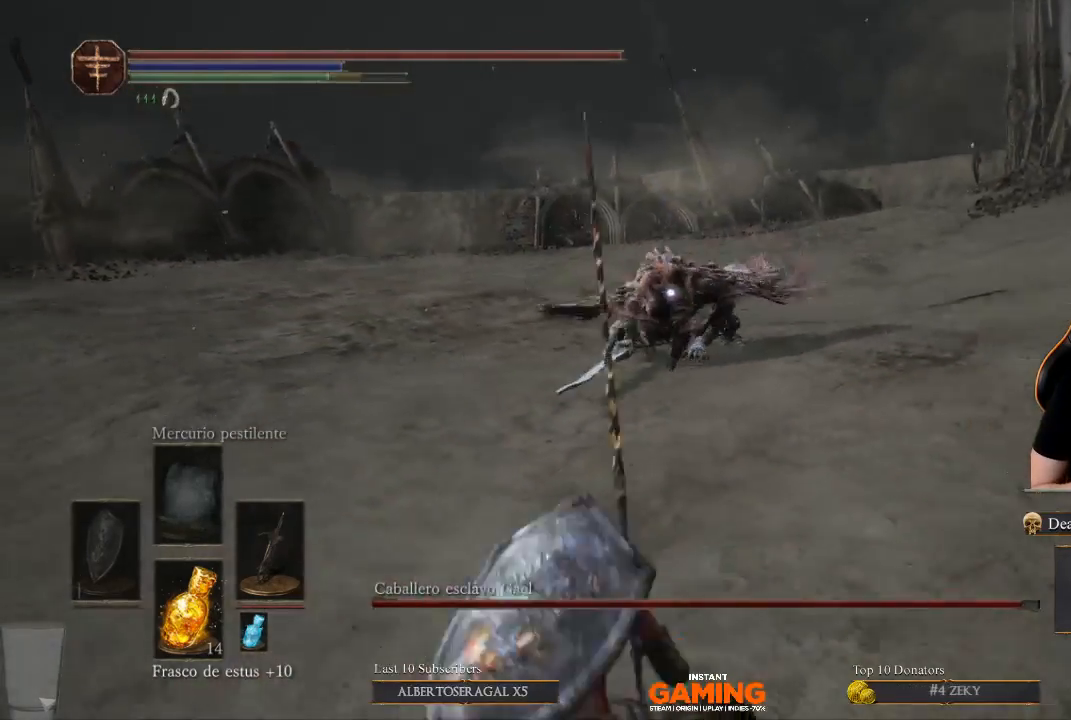
{"buttons": [], "left_stick": "down", "right_stick": "center", "events": []}
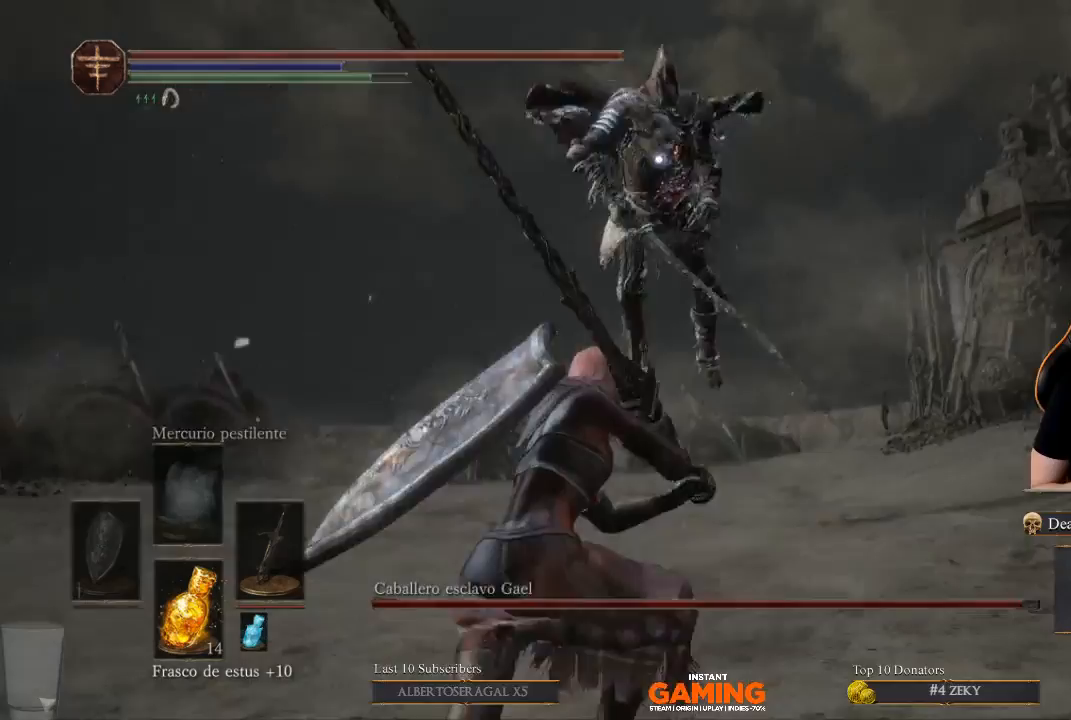
{"buttons": [], "left_stick": "down", "right_stick": "center", "events": []}
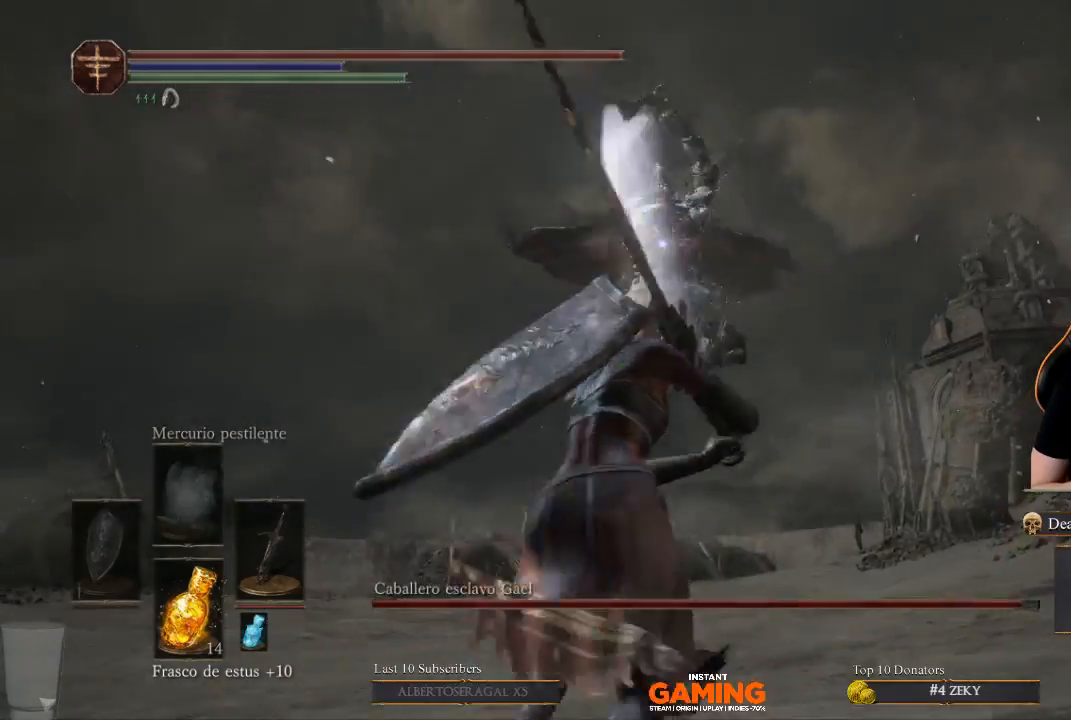
{"buttons": [], "left_stick": "up-left", "right_stick": "center", "events": [[33, "left_stick", "down-right"], [200, "B", "down"], [200, "left_stick", "up-right"], [367, "B", "up"], [367, "left_stick", "up"], [467, "left_stick", "up-left"]]}
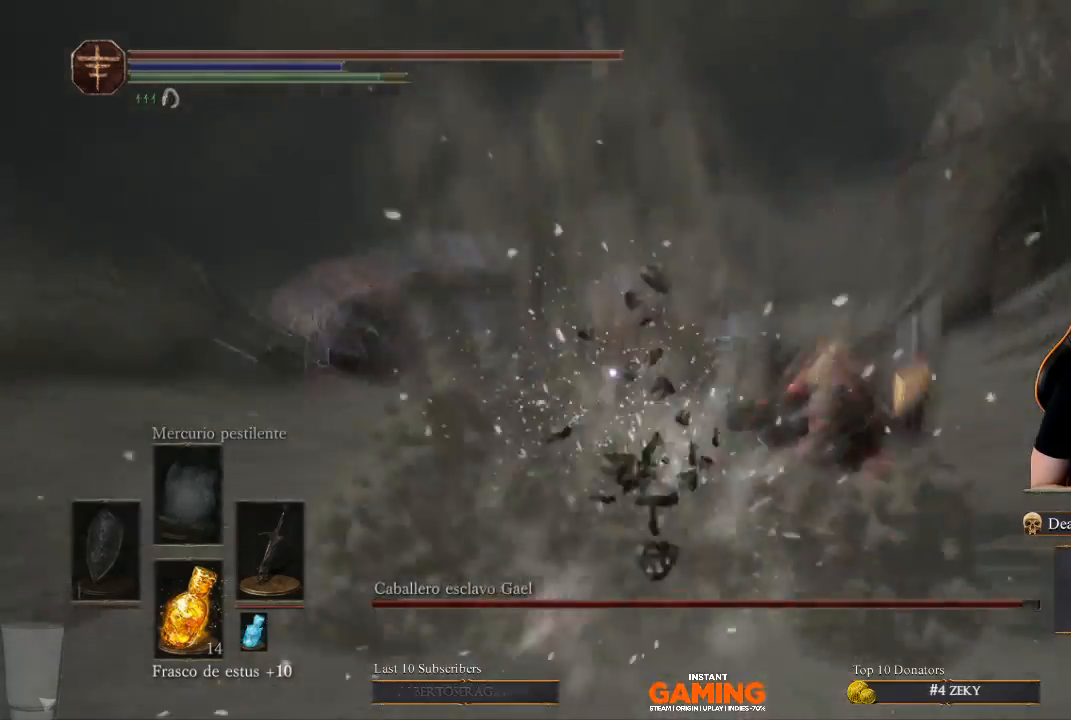
{"buttons": [], "left_stick": "up-left", "right_stick": "center", "events": []}
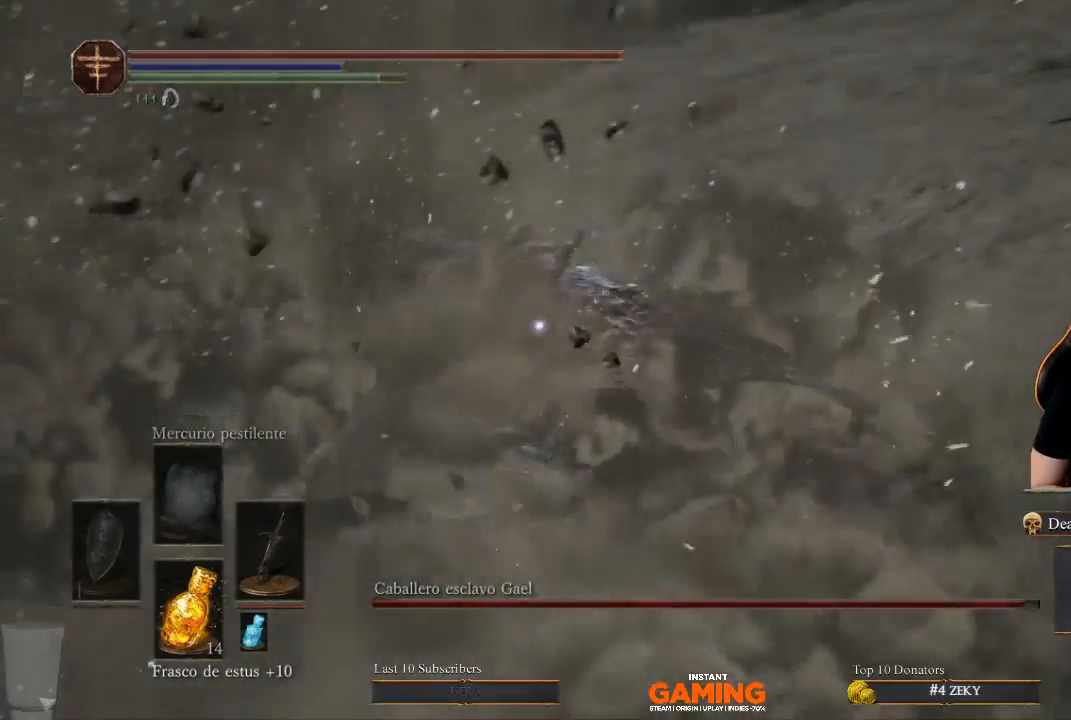
{"buttons": [], "left_stick": "center", "right_stick": "center", "events": [[233, "R1", "down"], [400, "R1", "up"], [400, "left_stick", "center"]]}
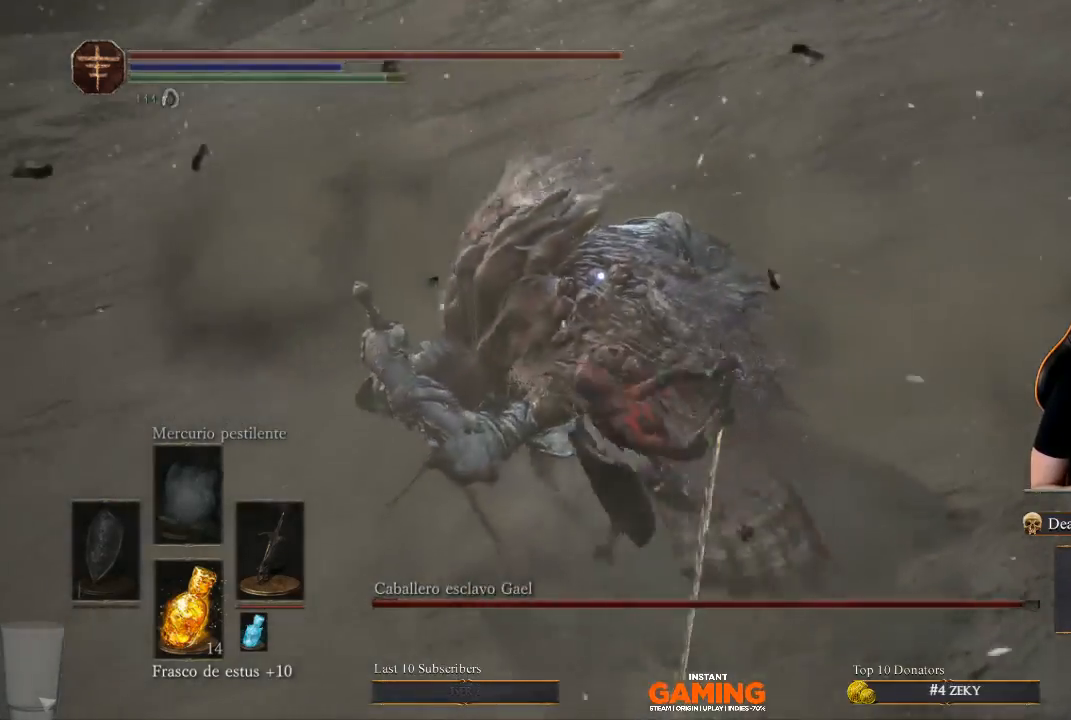
{"buttons": ["R1"], "left_stick": "center", "right_stick": "center", "events": [[400, "R1", "down"]]}
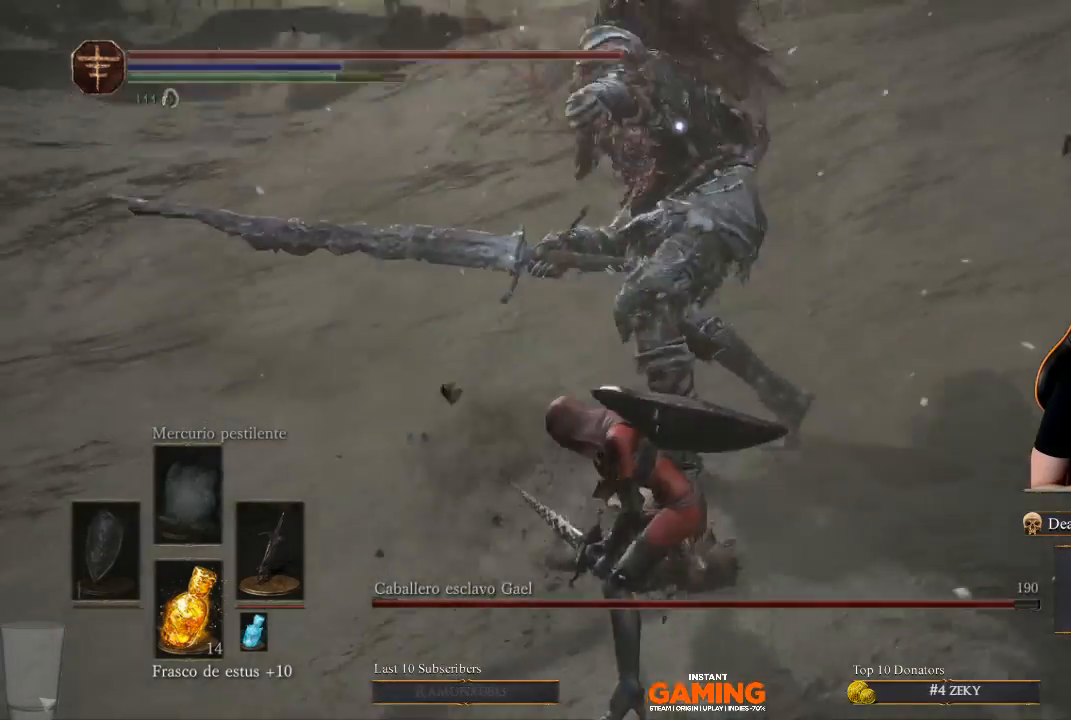
{"buttons": [], "left_stick": "center", "right_stick": "center", "events": [[67, "R1", "up"]]}
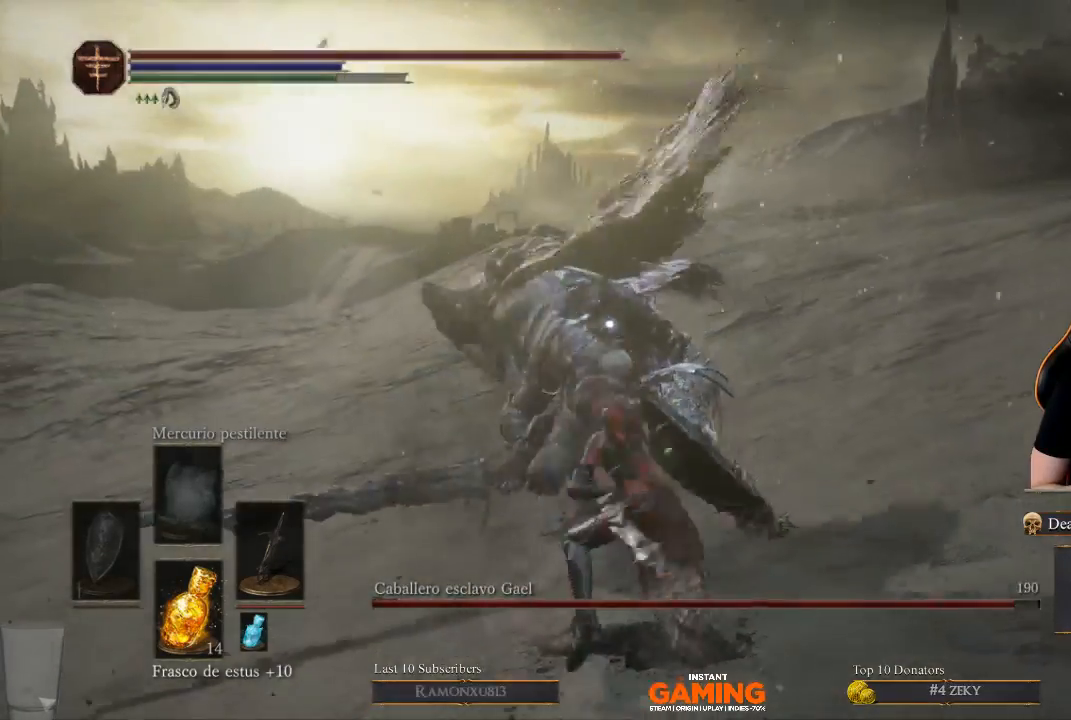
{"buttons": [], "left_stick": "down-left", "right_stick": "center", "events": [[433, "left_stick", "down-left"]]}
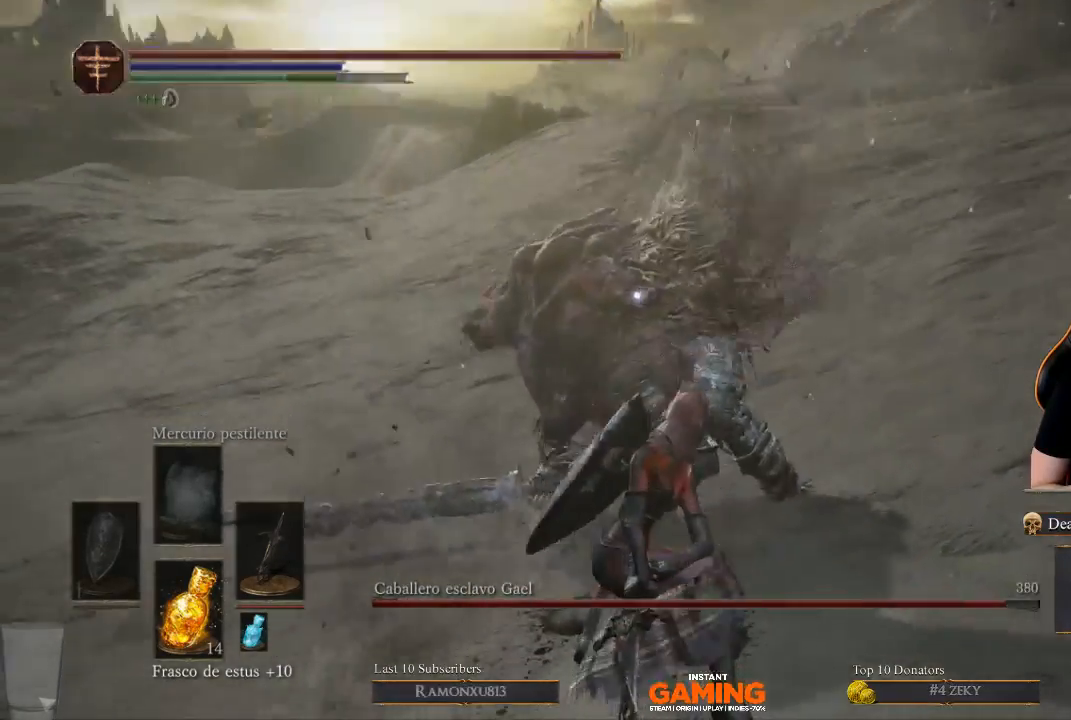
{"buttons": [], "left_stick": "down-left", "right_stick": "center", "events": []}
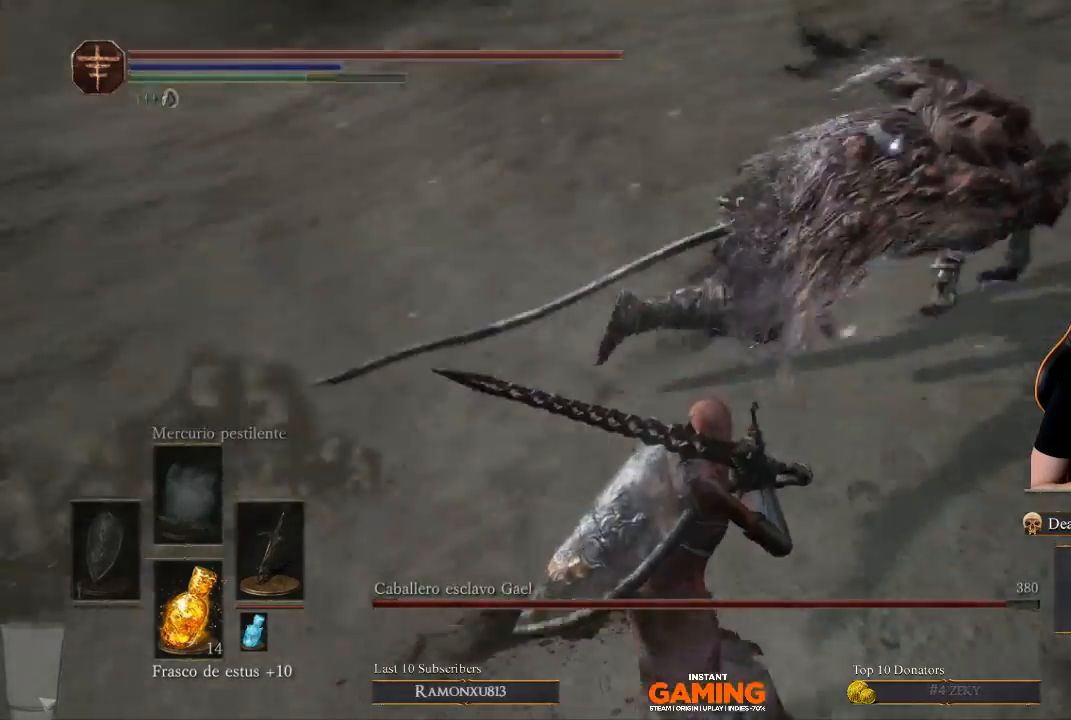
{"buttons": [], "left_stick": "down-left", "right_stick": "center", "events": []}
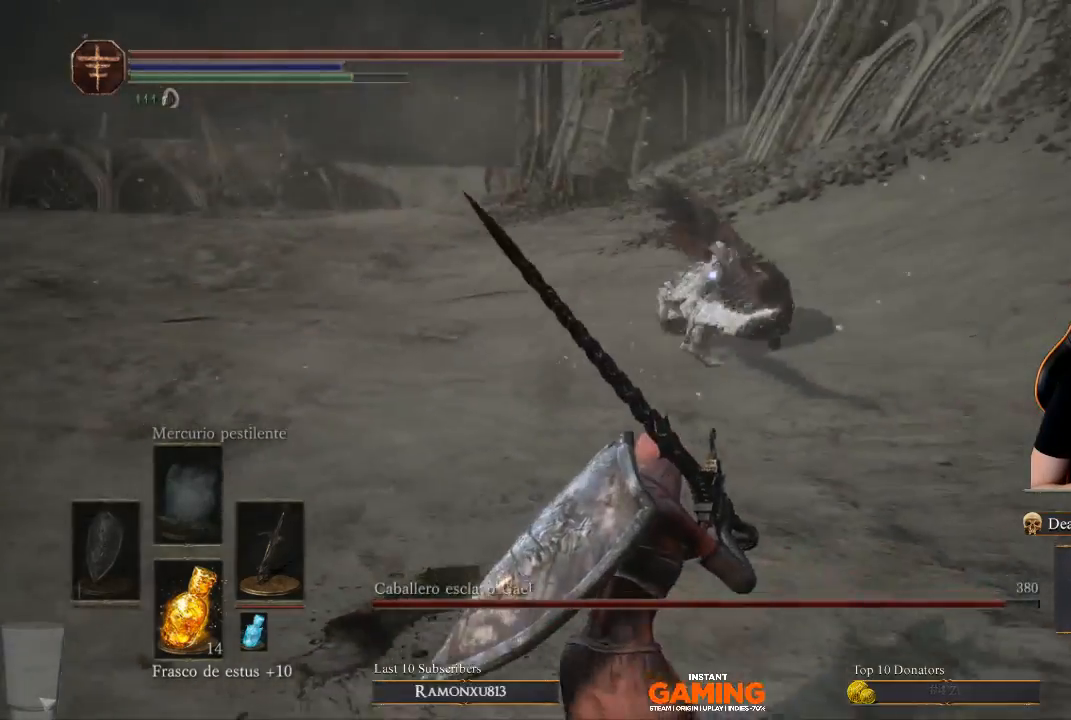
{"buttons": [], "left_stick": "down-left", "right_stick": "center", "events": []}
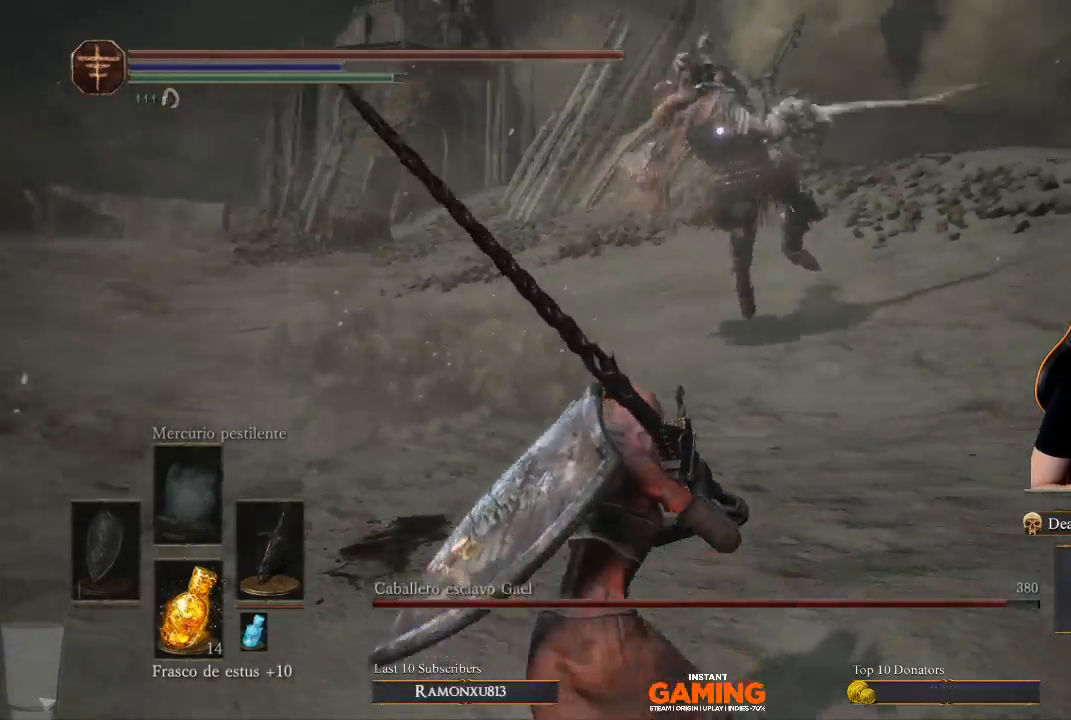
{"buttons": [], "left_stick": "right", "right_stick": "center", "events": [[200, "left_stick", "down"], [467, "left_stick", "right"]]}
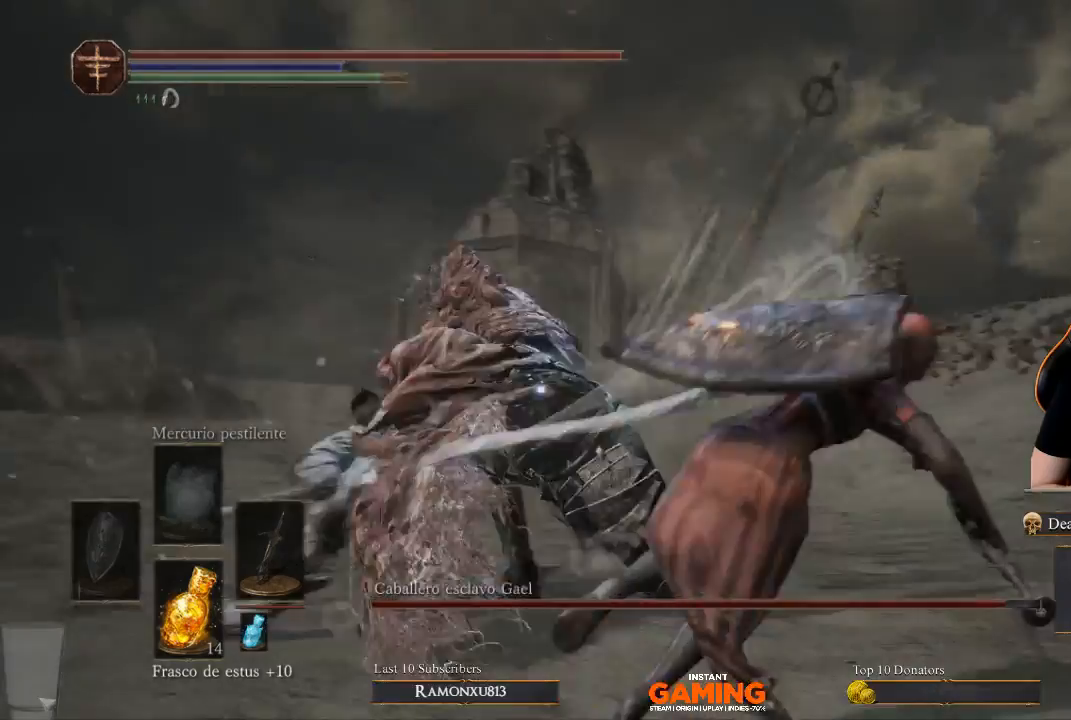
{"buttons": [], "left_stick": "down-right", "right_stick": "center", "events": [[300, "left_stick", "down-right"]]}
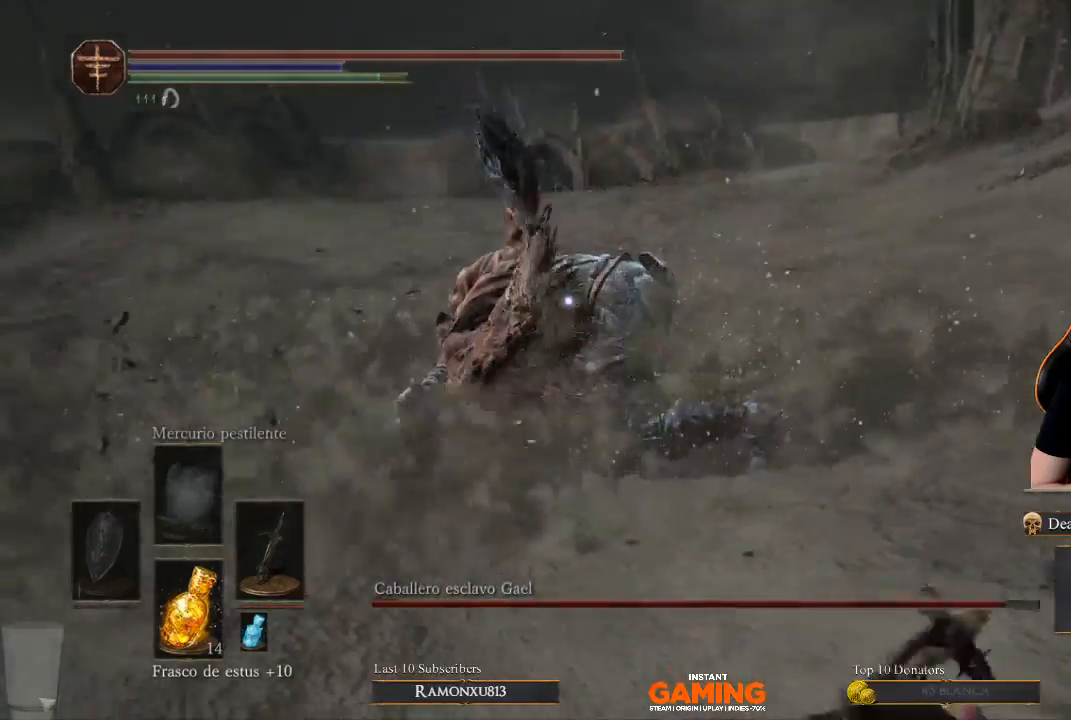
{"buttons": [], "left_stick": "down-left", "right_stick": "center", "events": [[33, "left_stick", "down"], [133, "left_stick", "down-left"]]}
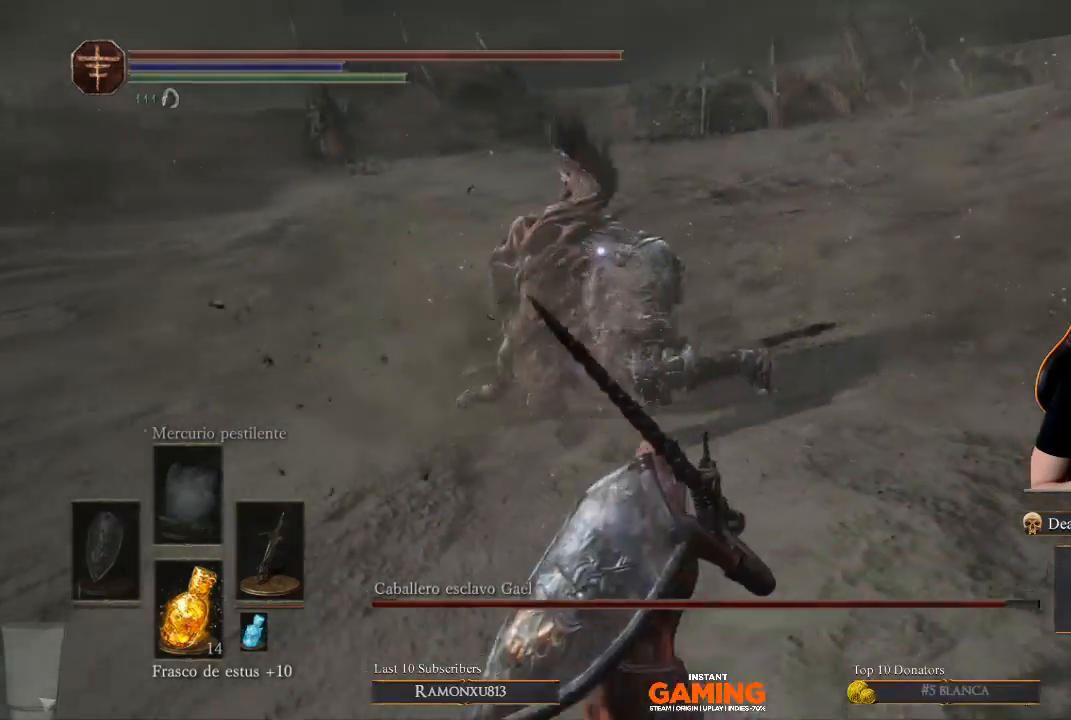
{"buttons": [], "left_stick": "down-left", "right_stick": "center", "events": []}
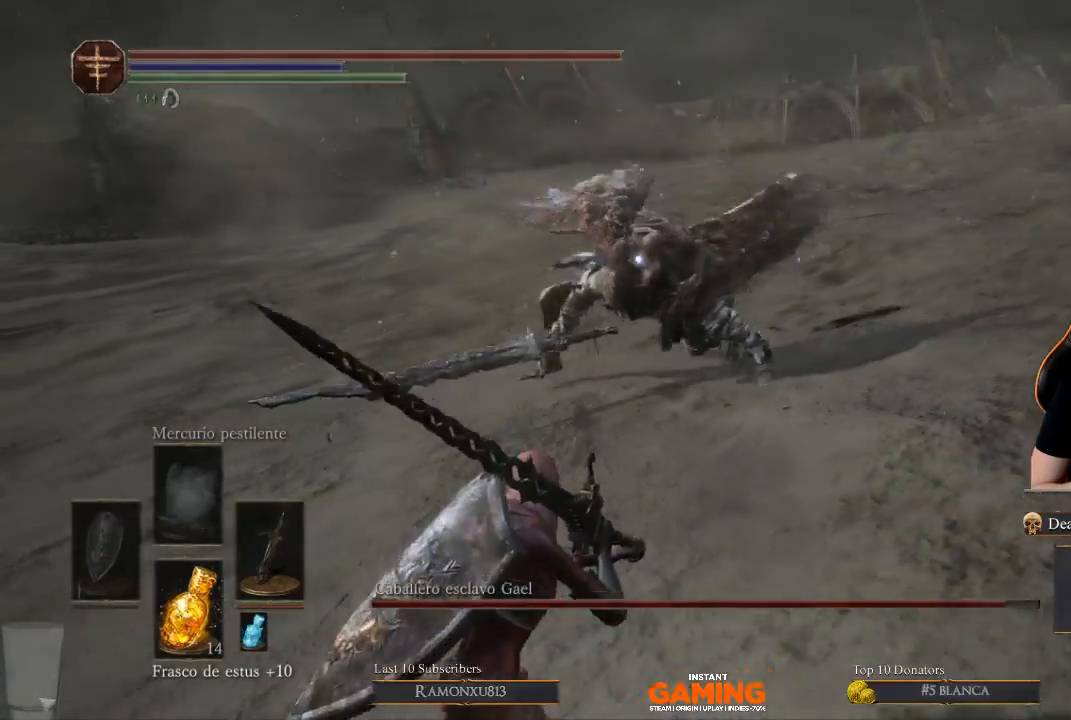
{"buttons": [], "left_stick": "down-left", "right_stick": "center", "events": []}
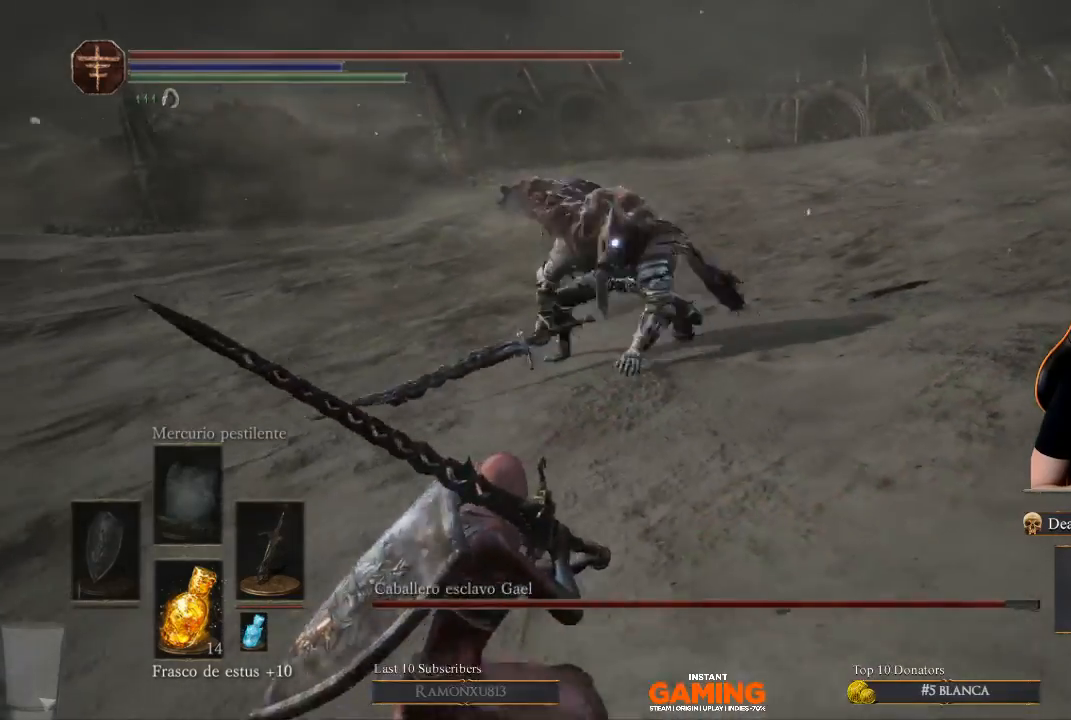
{"buttons": [], "left_stick": "down", "right_stick": "center", "events": [[200, "left_stick", "down"]]}
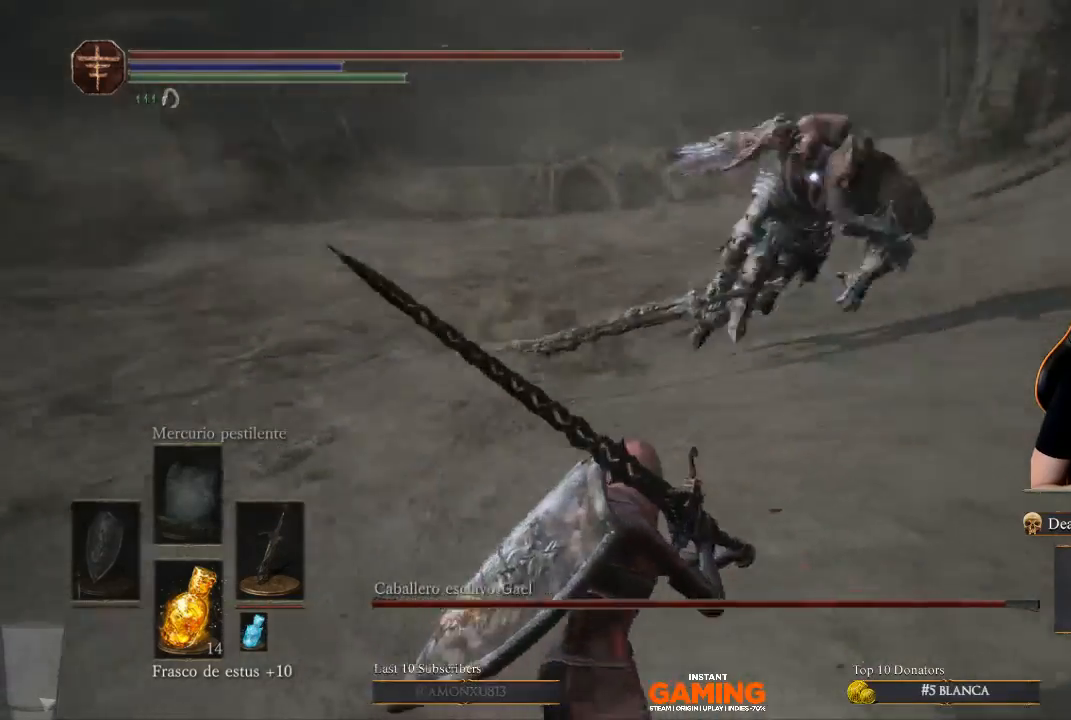
{"buttons": [], "left_stick": "down", "right_stick": "center", "events": []}
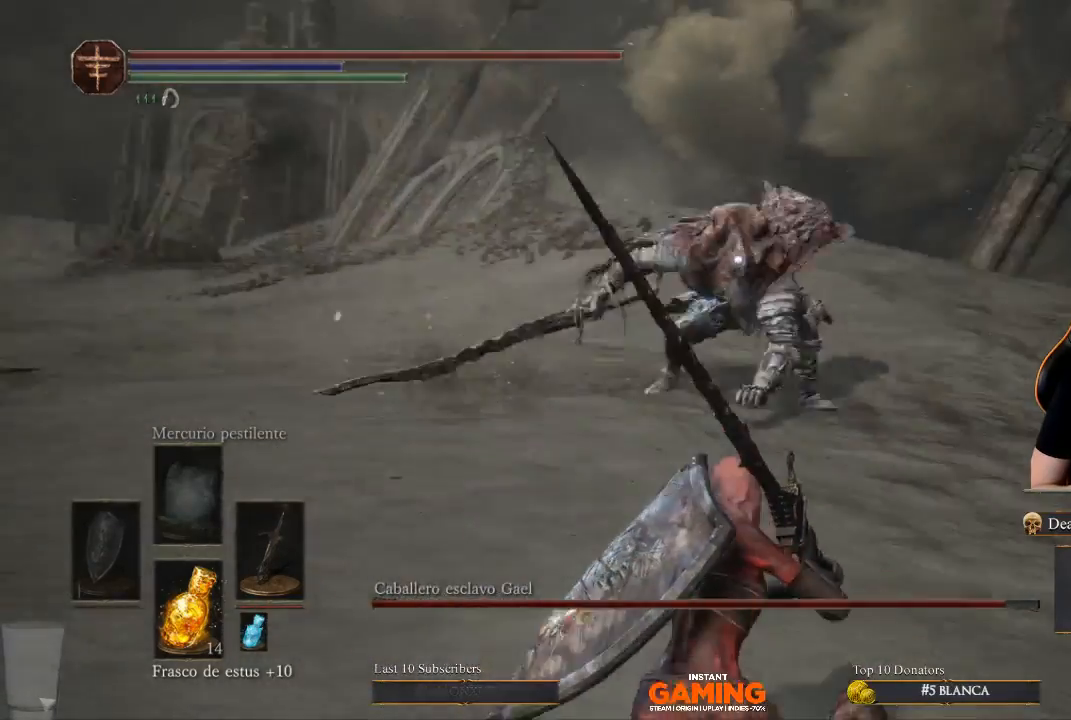
{"buttons": [], "left_stick": "down", "right_stick": "center", "events": []}
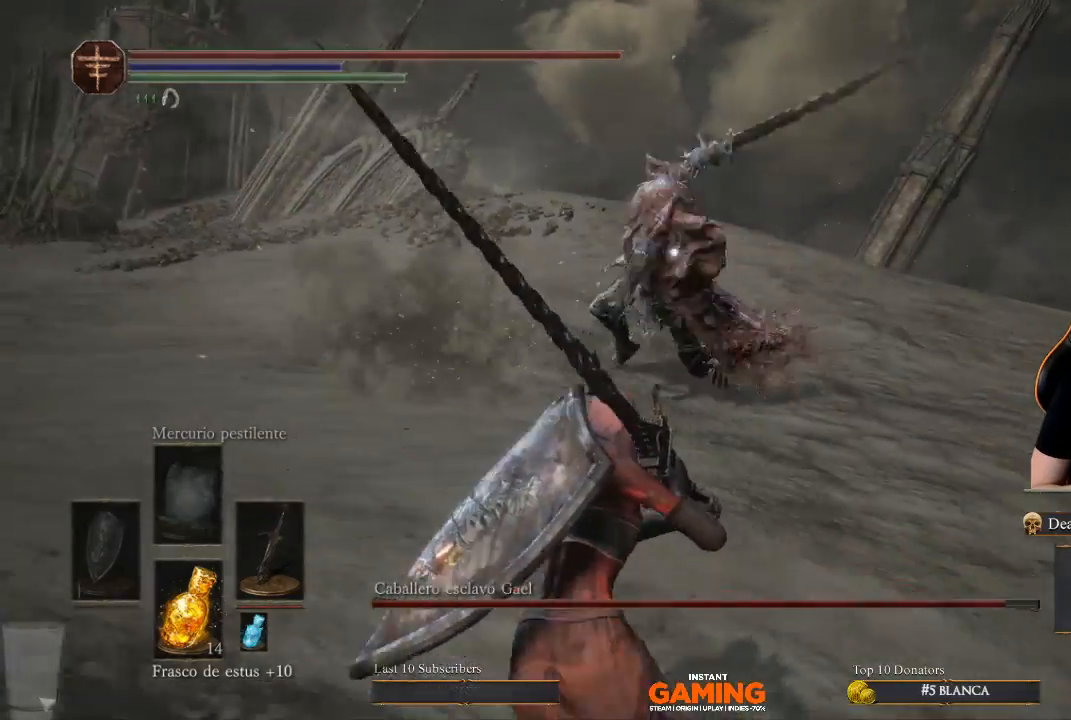
{"buttons": [], "left_stick": "right", "right_stick": "center", "events": [[267, "B", "down"], [267, "left_stick", "down-right"], [400, "B", "up"], [400, "left_stick", "right"]]}
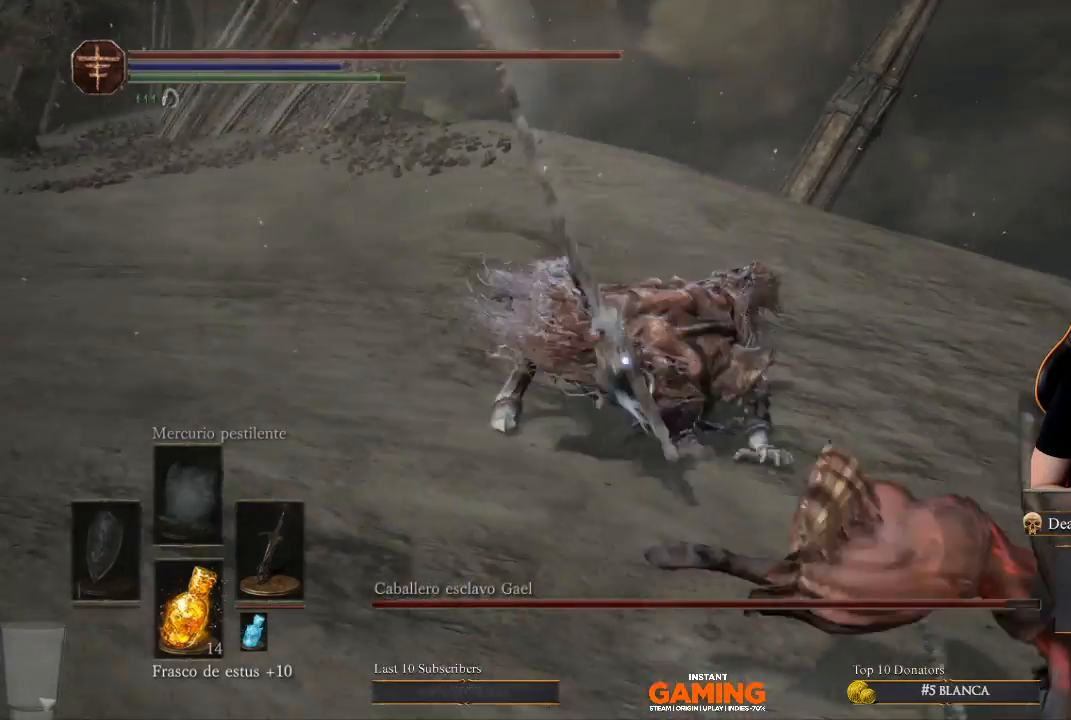
{"buttons": [], "left_stick": "up", "right_stick": "center", "events": [[133, "left_stick", "up"], [267, "left_stick", "up-left"], [500, "left_stick", "up"]]}